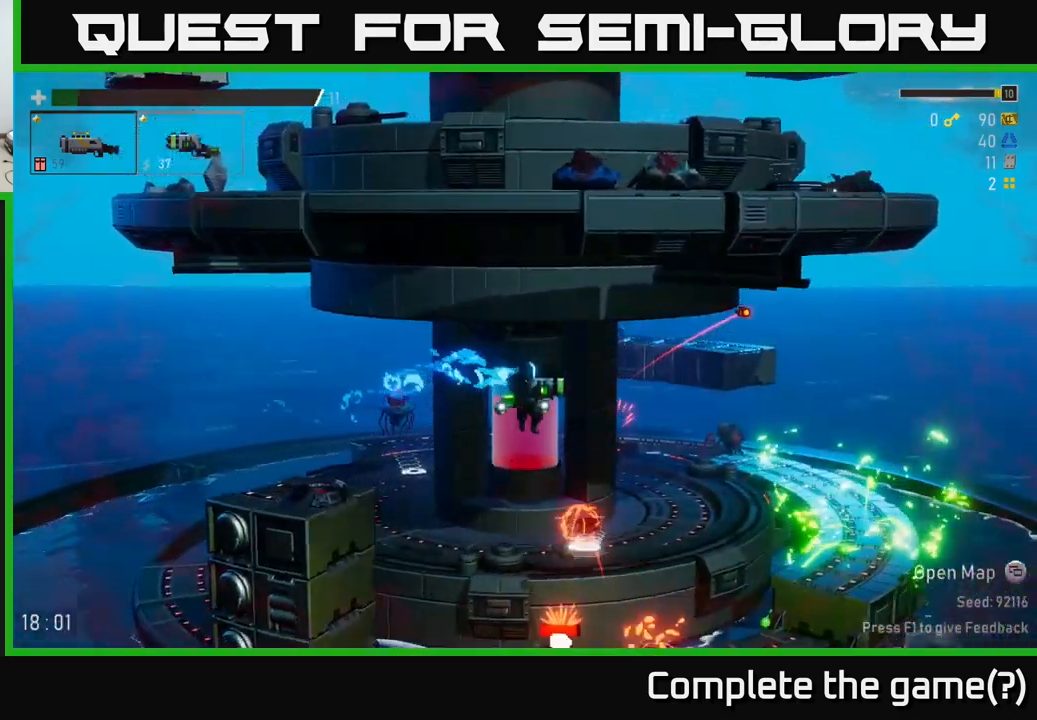
Gameplay with a controller (Xbox layout); each line is a JSON object with the inputs held at the frame after it. "events" lists button and stick changes between this image and that frame as [ms after this image, input, new state], when the widget could be followed in between.
{"buttons": [], "left_stick": "right", "right_stick": "center", "events": [[100, "left_stick", "center"], [150, "left_stick", "left"], [333, "left_stick", "right"]]}
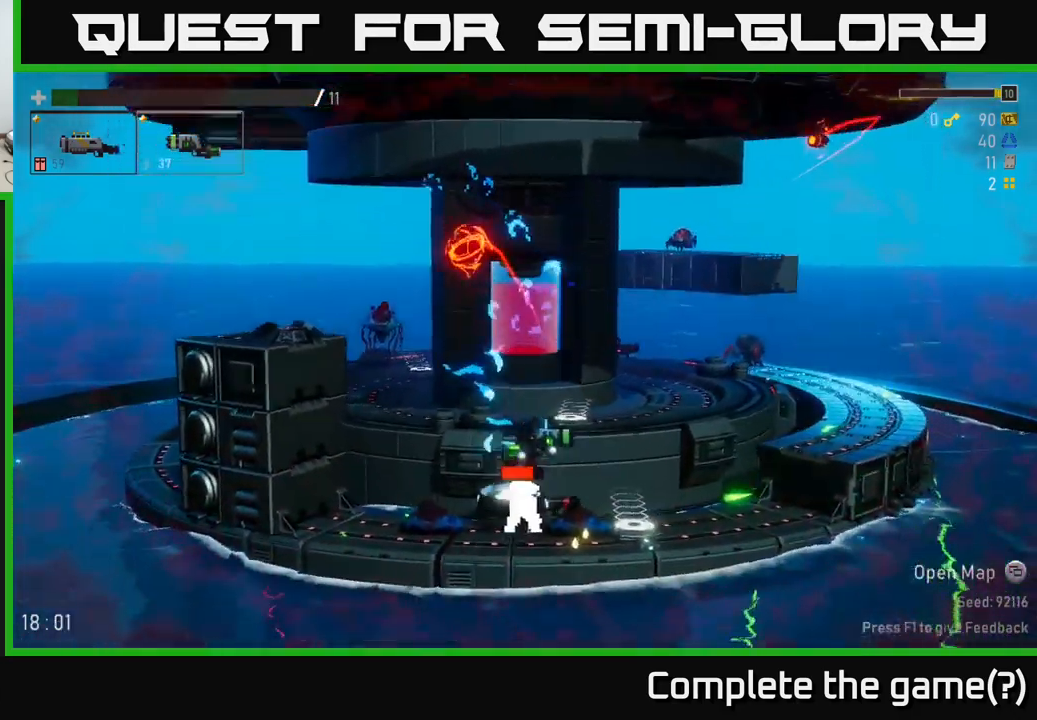
{"buttons": [], "left_stick": "right", "right_stick": "center", "events": []}
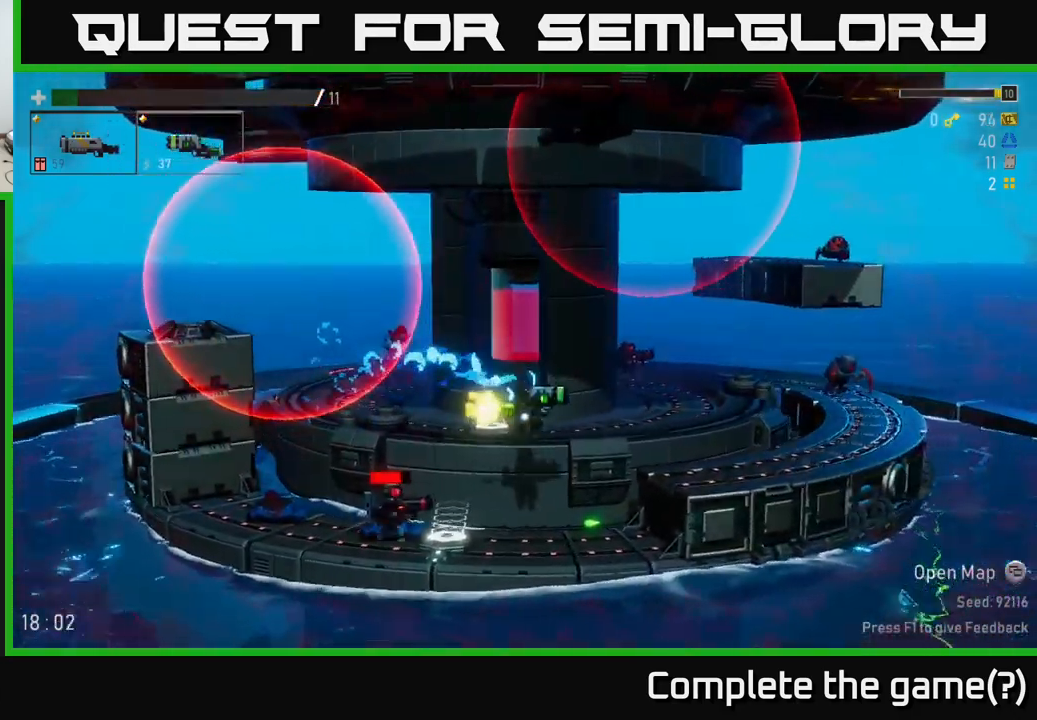
{"buttons": [], "left_stick": "center", "right_stick": "center", "events": [[217, "left_stick", "left"], [284, "R2", "down"], [400, "R2", "up"], [400, "left_stick", "center"]]}
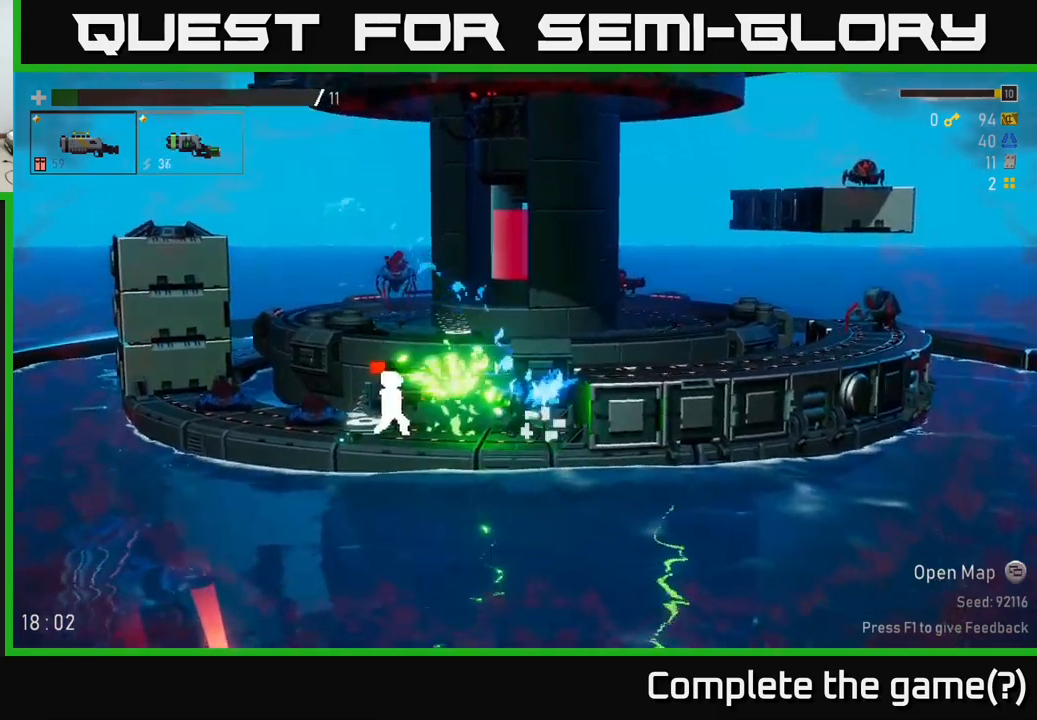
{"buttons": ["A"], "left_stick": "center", "right_stick": "center", "events": [[200, "R2", "down"], [317, "R2", "up"], [400, "R2", "down"], [434, "A", "down"], [467, "R2", "up"]]}
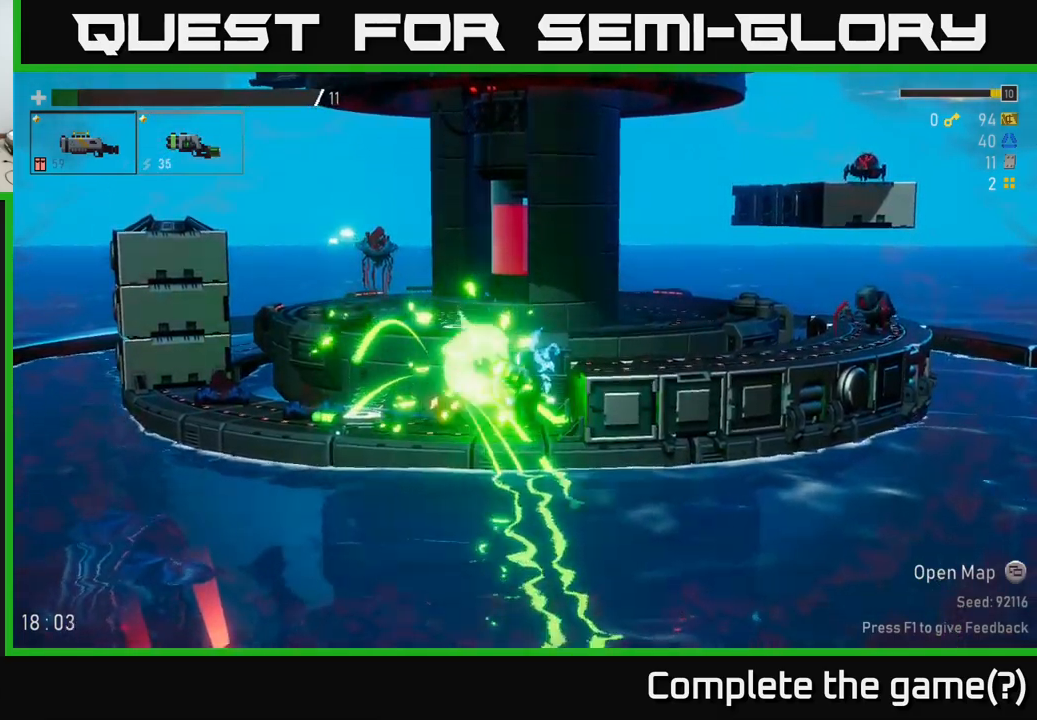
{"buttons": [], "left_stick": "center", "right_stick": "center", "events": [[117, "A", "up"], [150, "left_stick", "left"], [500, "left_stick", "center"]]}
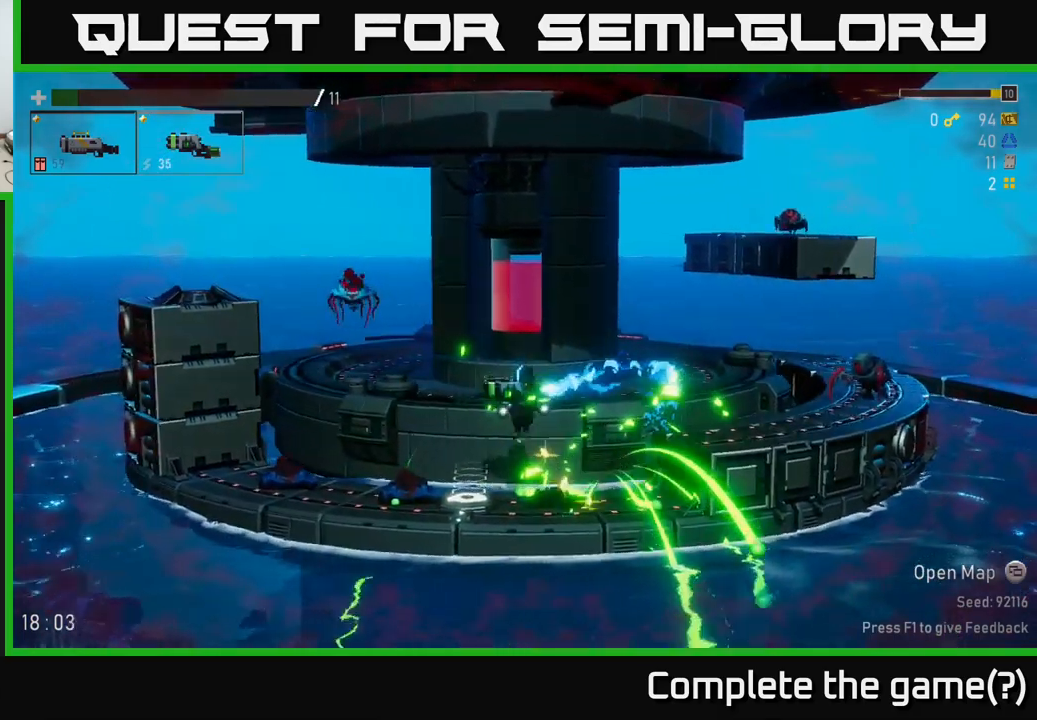
{"buttons": ["R2"], "left_stick": "right", "right_stick": "center", "events": [[17, "left_stick", "right"], [234, "left_stick", "center"], [317, "A", "down"], [317, "left_stick", "right"], [400, "R2", "down"], [434, "A", "up"]]}
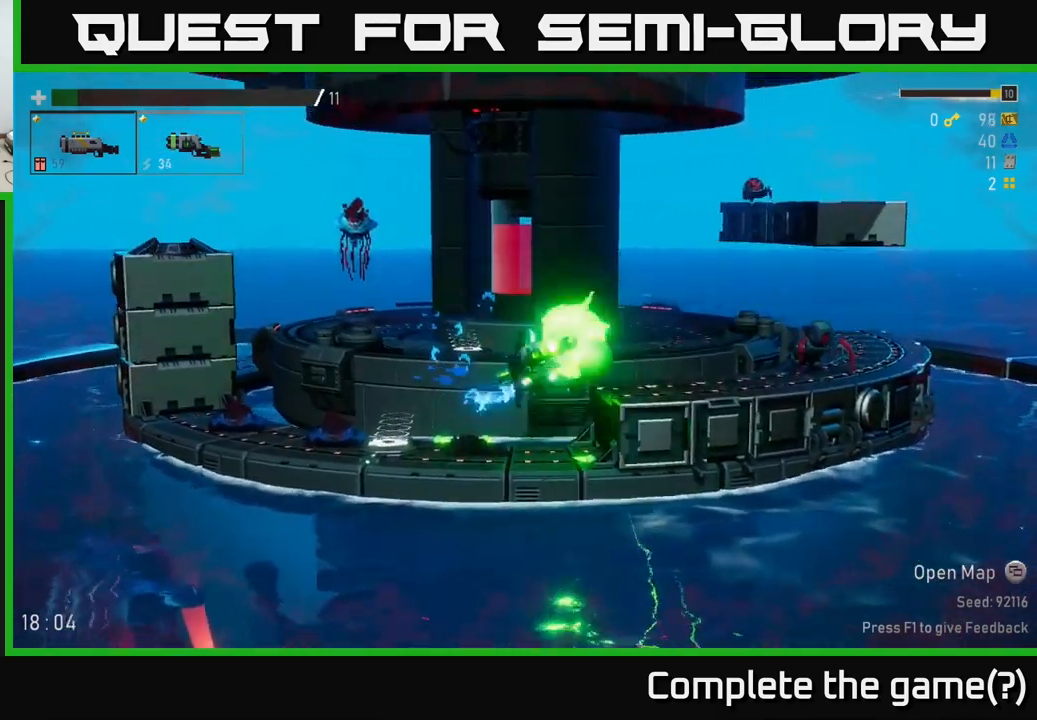
{"buttons": ["R2"], "left_stick": "center", "right_stick": "center", "events": [[17, "R2", "up"], [67, "left_stick", "center"], [484, "R2", "down"]]}
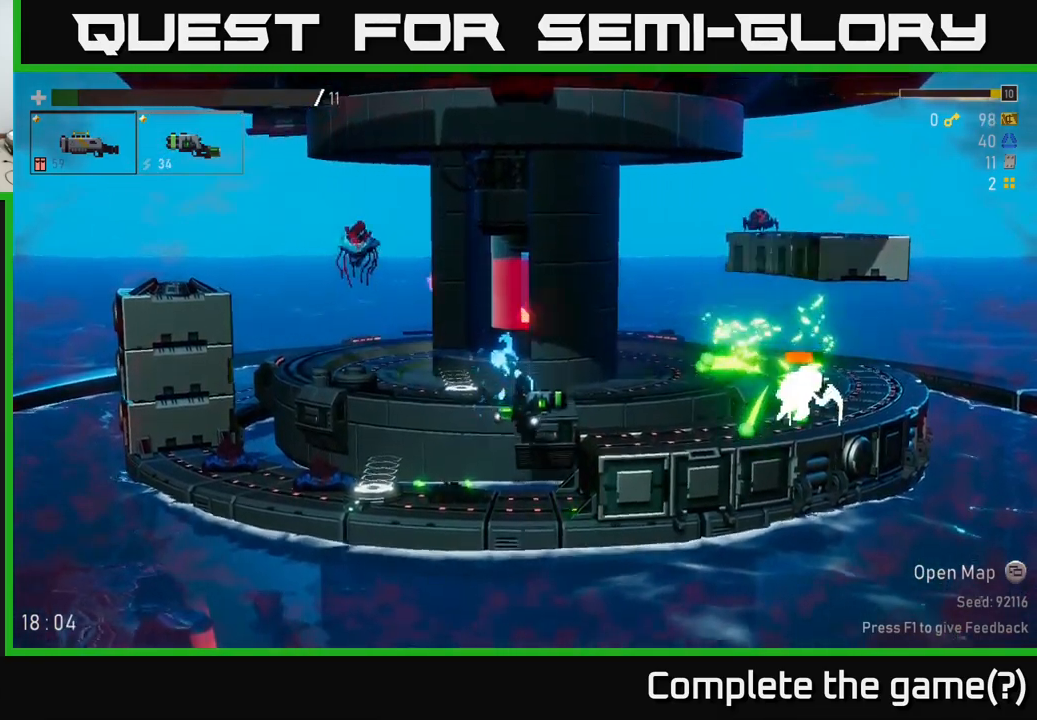
{"buttons": [], "left_stick": "left", "right_stick": "center", "events": [[67, "R2", "up"], [467, "left_stick", "left"]]}
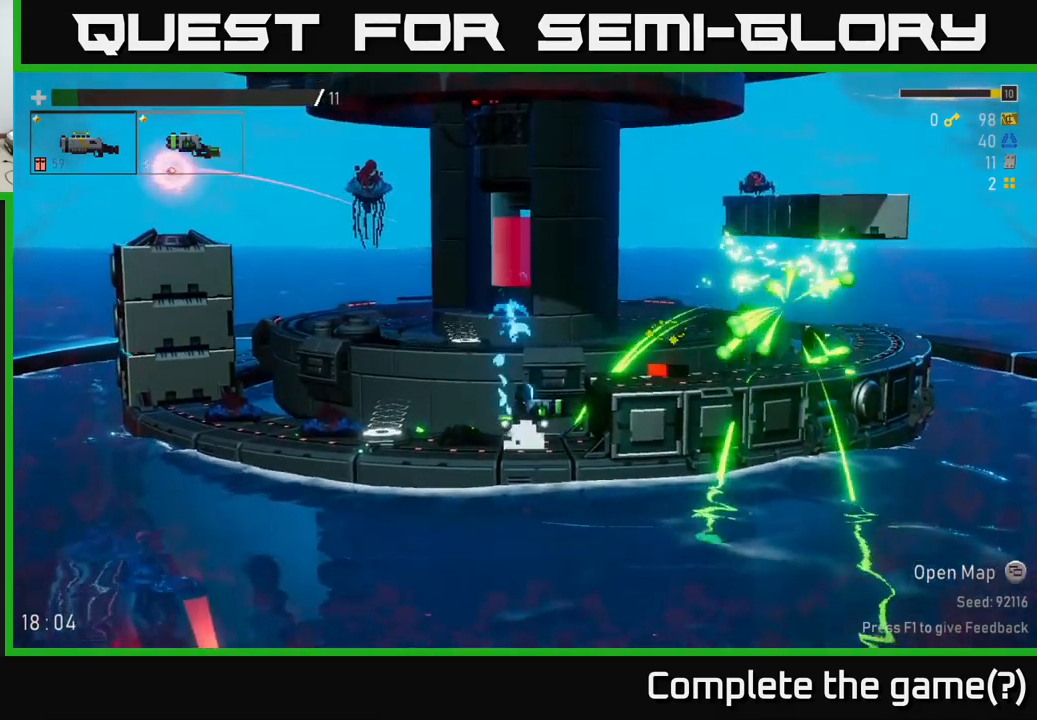
{"buttons": [], "left_stick": "right", "right_stick": "center", "events": [[50, "A", "down"], [67, "left_stick", "right"], [167, "R2", "down"], [250, "left_stick", "center"], [267, "A", "up"], [300, "R2", "up"], [367, "left_stick", "right"]]}
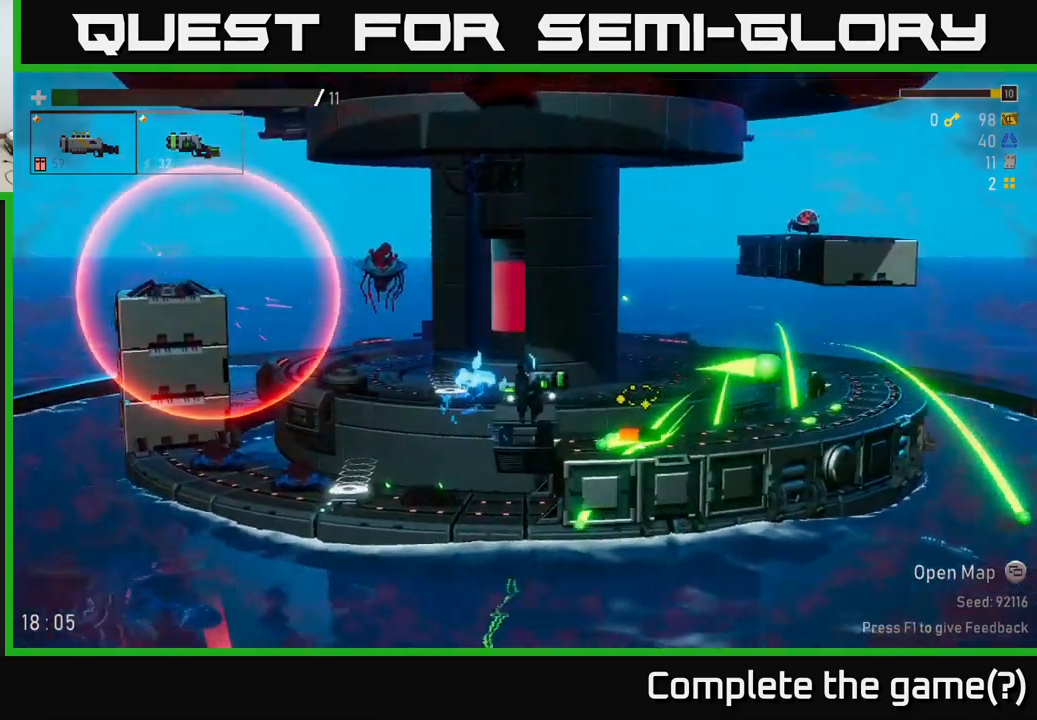
{"buttons": [], "left_stick": "right", "right_stick": "center", "events": []}
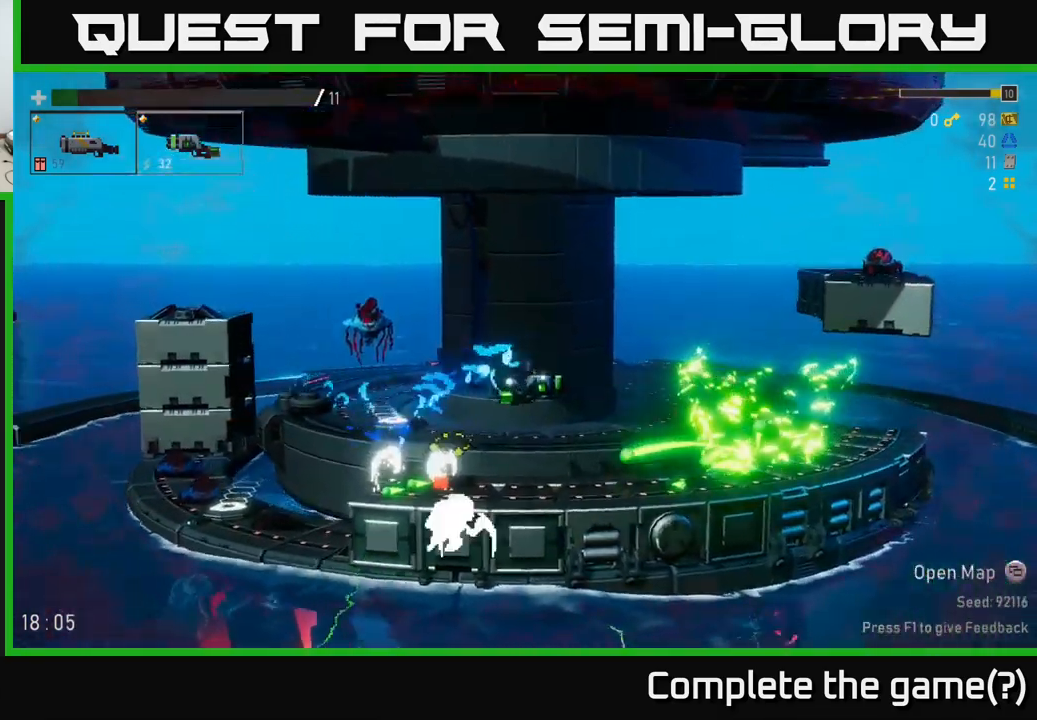
{"buttons": [], "left_stick": "right", "right_stick": "center", "events": []}
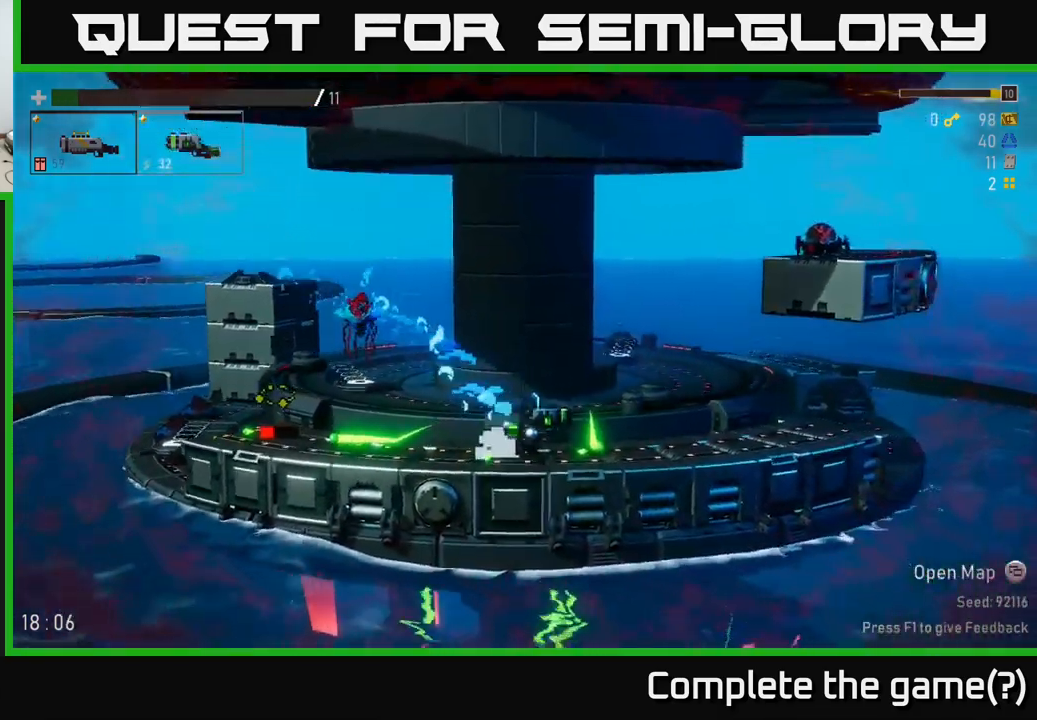
{"buttons": ["R2"], "left_stick": "center", "right_stick": "center", "events": [[50, "A", "down"], [134, "left_stick", "center"], [234, "A", "up"], [317, "A", "down"], [467, "R2", "down"], [500, "A", "up"]]}
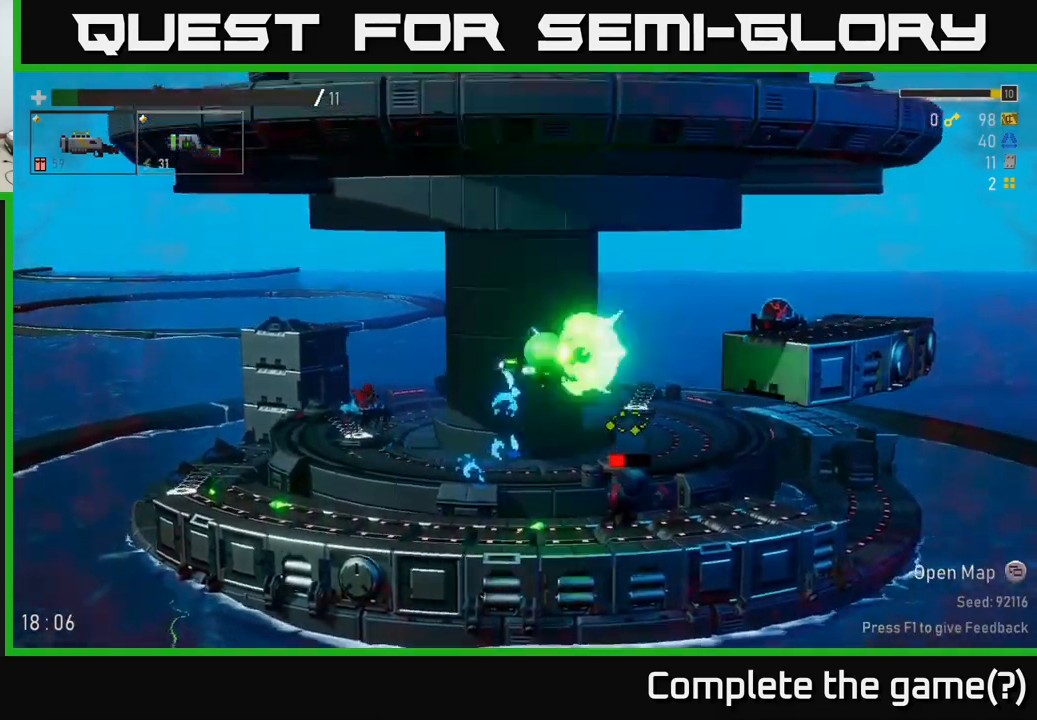
{"buttons": [], "left_stick": "right", "right_stick": "center", "events": [[84, "R2", "up"], [284, "left_stick", "right"]]}
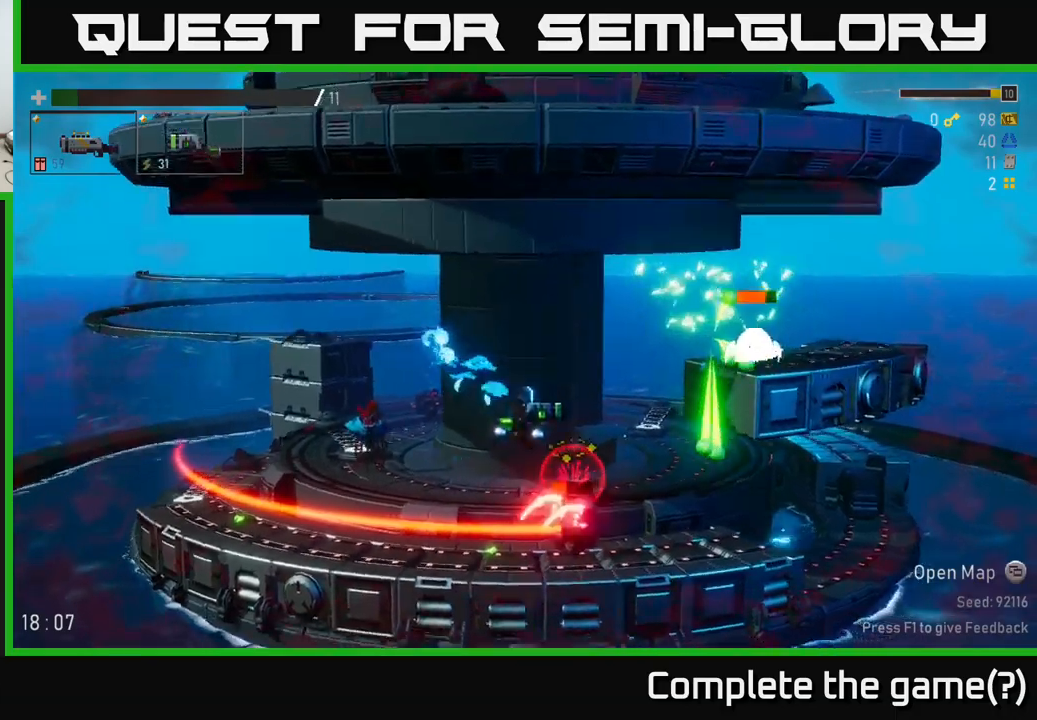
{"buttons": [], "left_stick": "left", "right_stick": "center", "events": [[367, "left_stick", "left"]]}
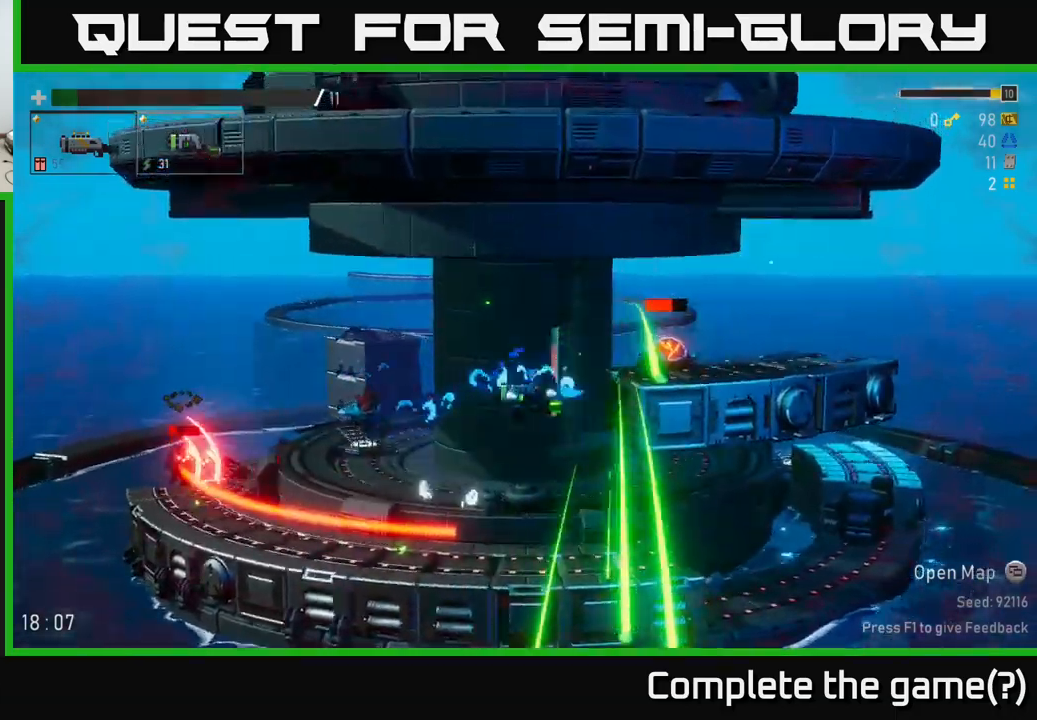
{"buttons": ["A"], "left_stick": "left", "right_stick": "center", "events": [[67, "left_stick", "center"], [200, "left_stick", "left"], [383, "left_stick", "center"], [433, "A", "down"], [483, "left_stick", "left"]]}
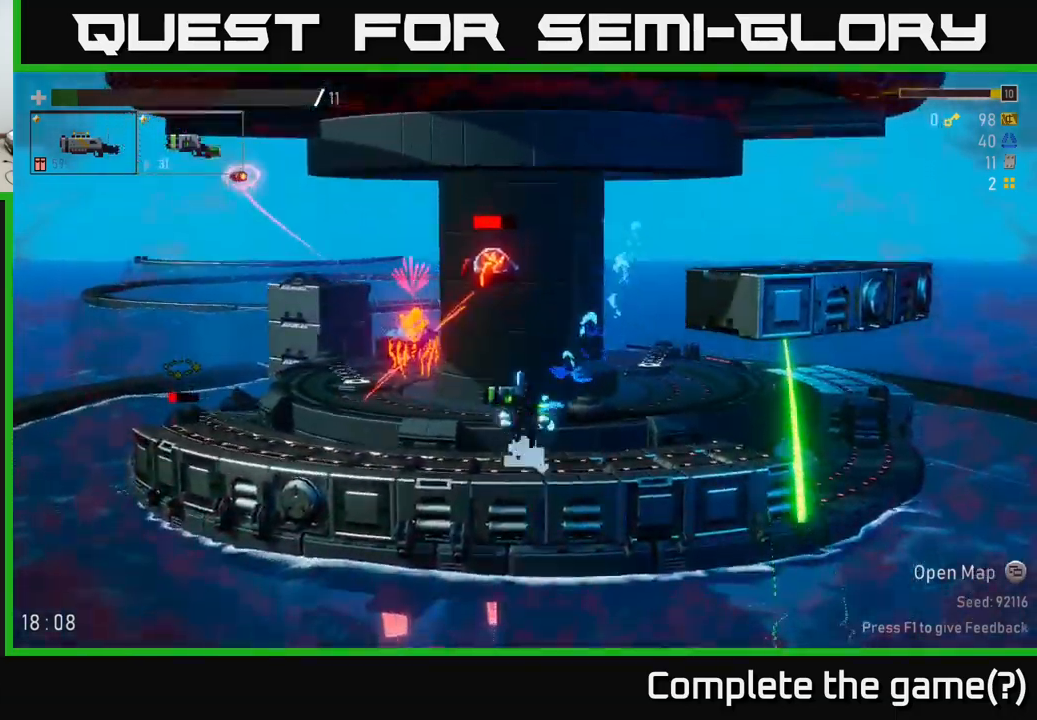
{"buttons": [], "left_stick": "right", "right_stick": "center", "events": [[17, "R2", "down"], [50, "A", "up"], [83, "left_stick", "right"], [100, "R2", "up"], [250, "left_stick", "up-left"], [367, "left_stick", "right"]]}
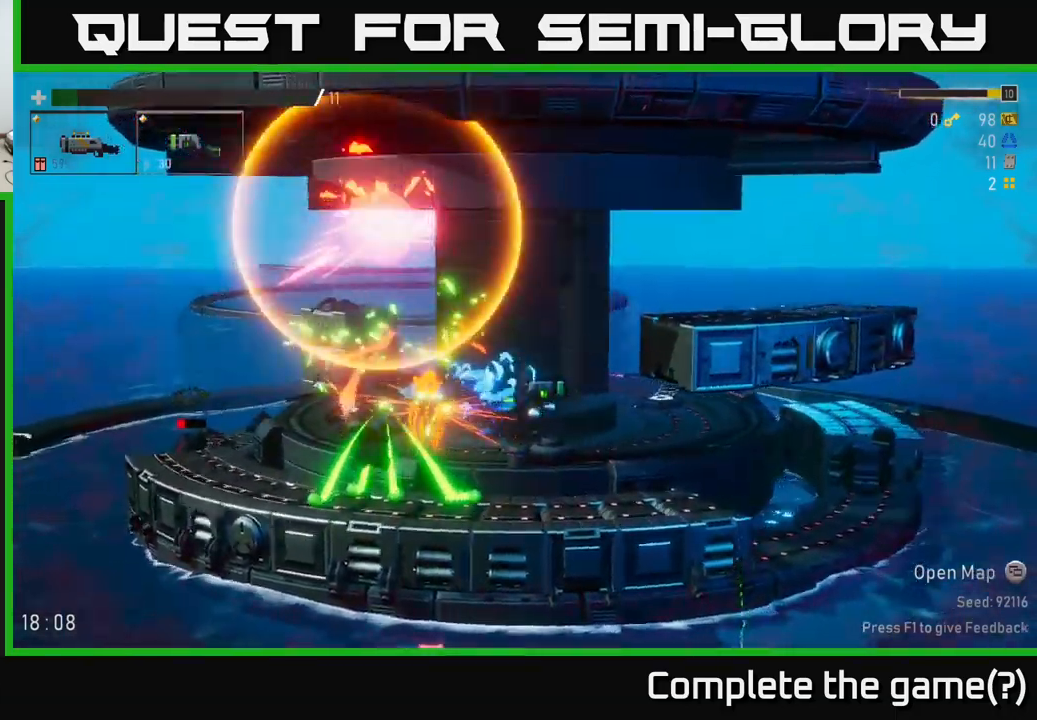
{"buttons": [], "left_stick": "right", "right_stick": "center", "events": [[167, "left_stick", "left"], [250, "R2", "down"], [350, "R2", "up"], [350, "left_stick", "center"], [417, "left_stick", "right"]]}
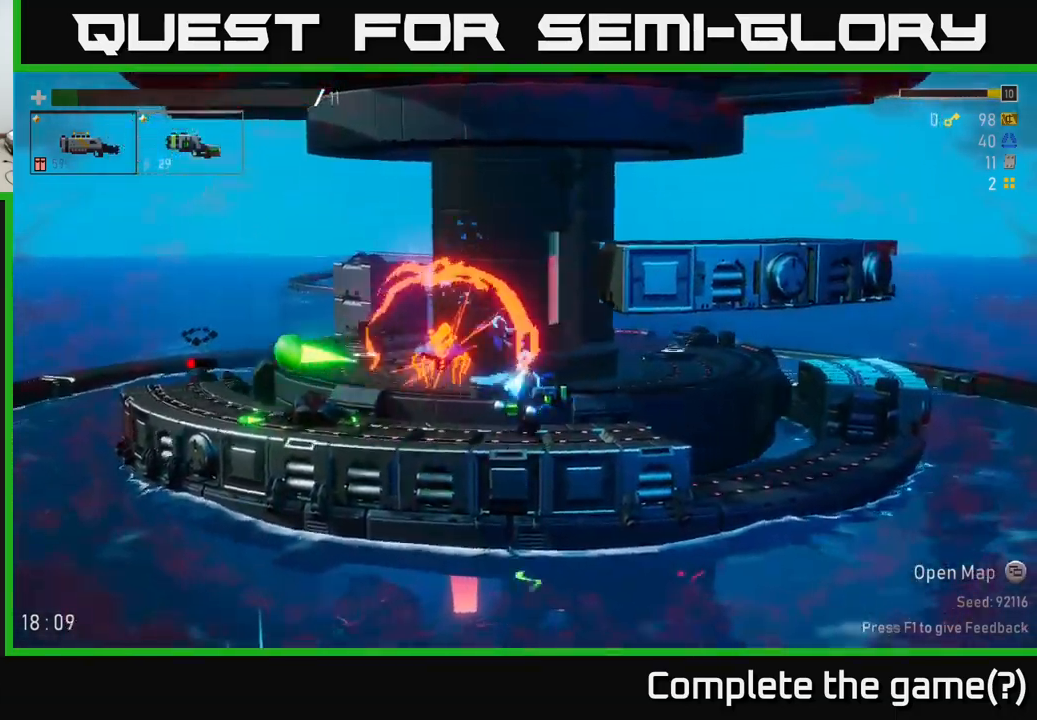
{"buttons": [], "left_stick": "left", "right_stick": "center", "events": [[67, "left_stick", "center"], [117, "left_stick", "left"]]}
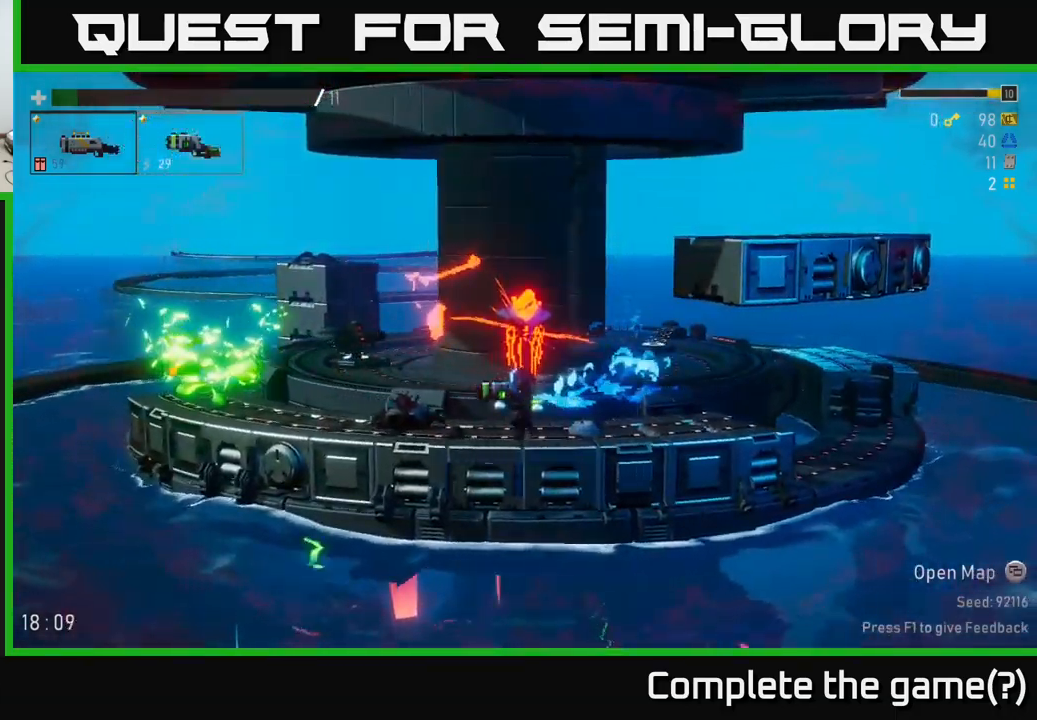
{"buttons": [], "left_stick": "left", "right_stick": "center", "events": [[17, "A", "down"], [83, "R2", "down"], [217, "R2", "up"], [267, "A", "up"]]}
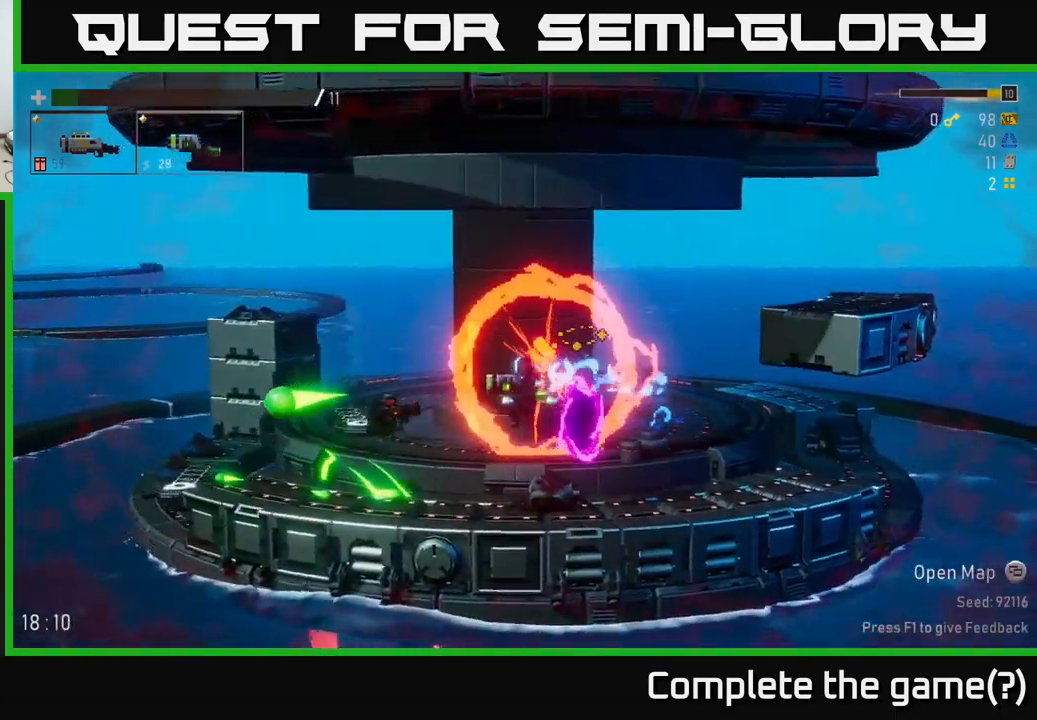
{"buttons": [], "left_stick": "left", "right_stick": "center", "events": []}
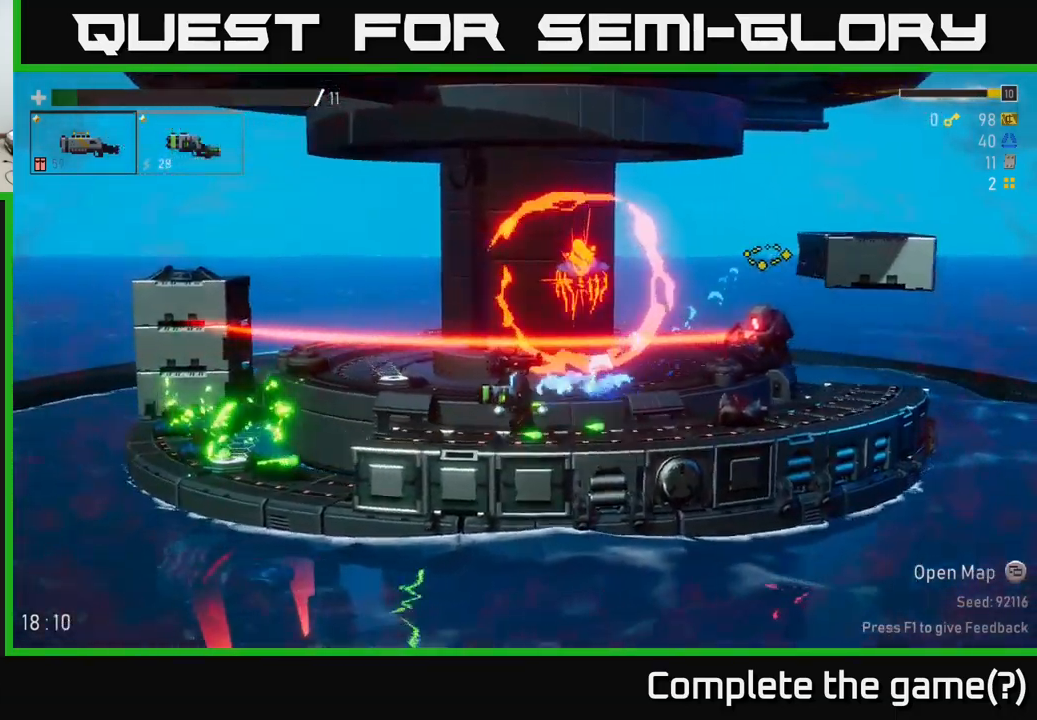
{"buttons": [], "left_stick": "left", "right_stick": "center", "events": []}
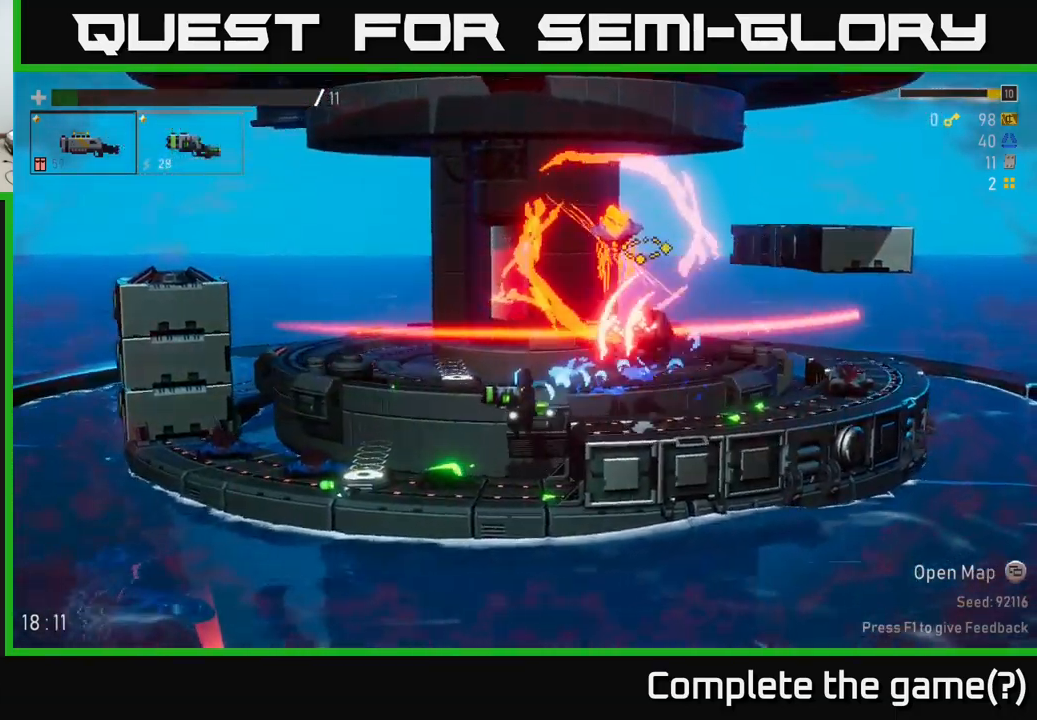
{"buttons": [], "left_stick": "right", "right_stick": "center", "events": [[117, "left_stick", "center"], [267, "left_stick", "left"], [367, "left_stick", "center"], [417, "left_stick", "right"]]}
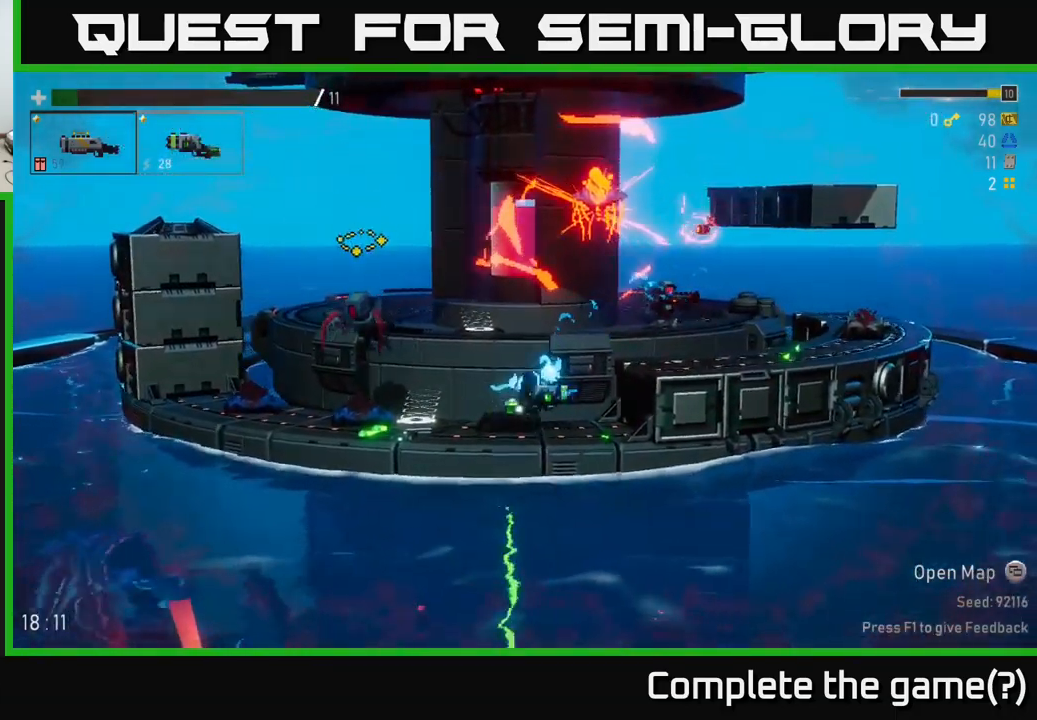
{"buttons": [], "left_stick": "center", "right_stick": "center", "events": [[67, "A", "down"], [117, "left_stick", "left"], [150, "A", "up"], [167, "R2", "down"], [233, "left_stick", "center"], [266, "R2", "up"]]}
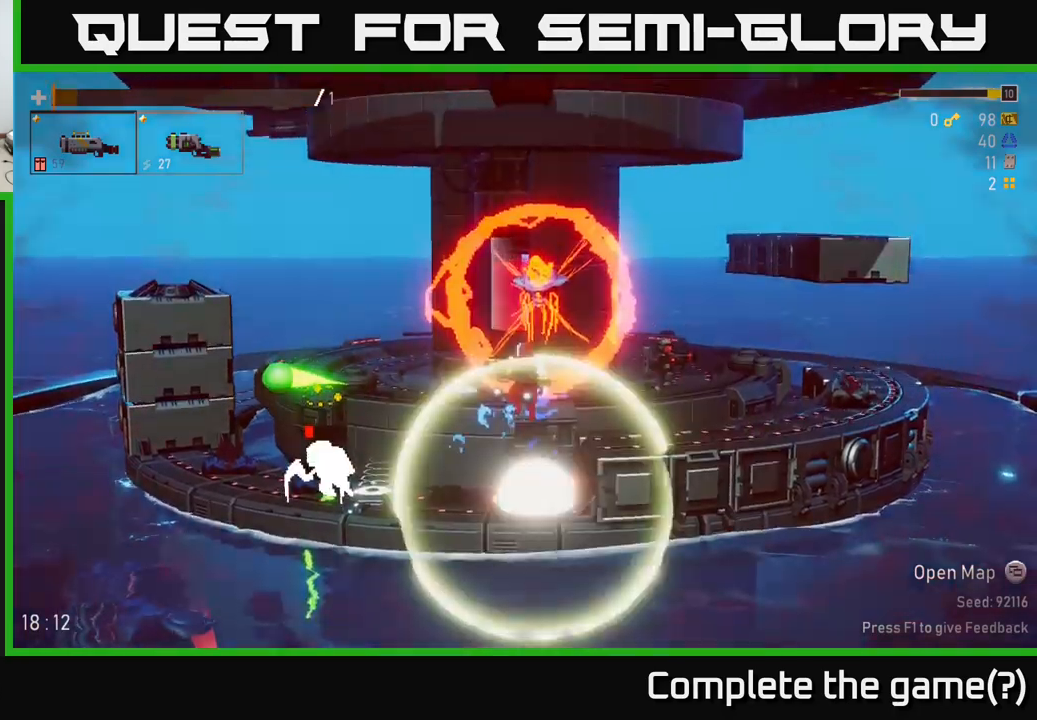
{"buttons": ["R2"], "left_stick": "left", "right_stick": "center", "events": [[317, "left_stick", "left"], [450, "R2", "down"]]}
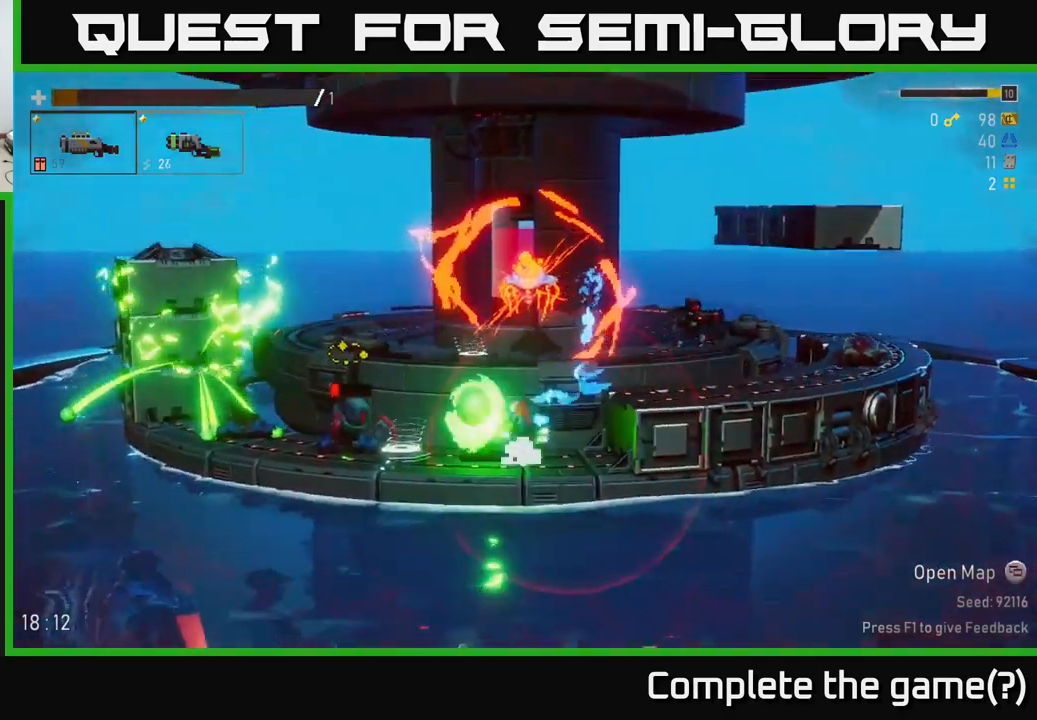
{"buttons": [], "left_stick": "right", "right_stick": "center", "events": [[50, "left_stick", "center"], [117, "R2", "up"], [200, "left_stick", "right"], [283, "A", "down"], [417, "A", "up"]]}
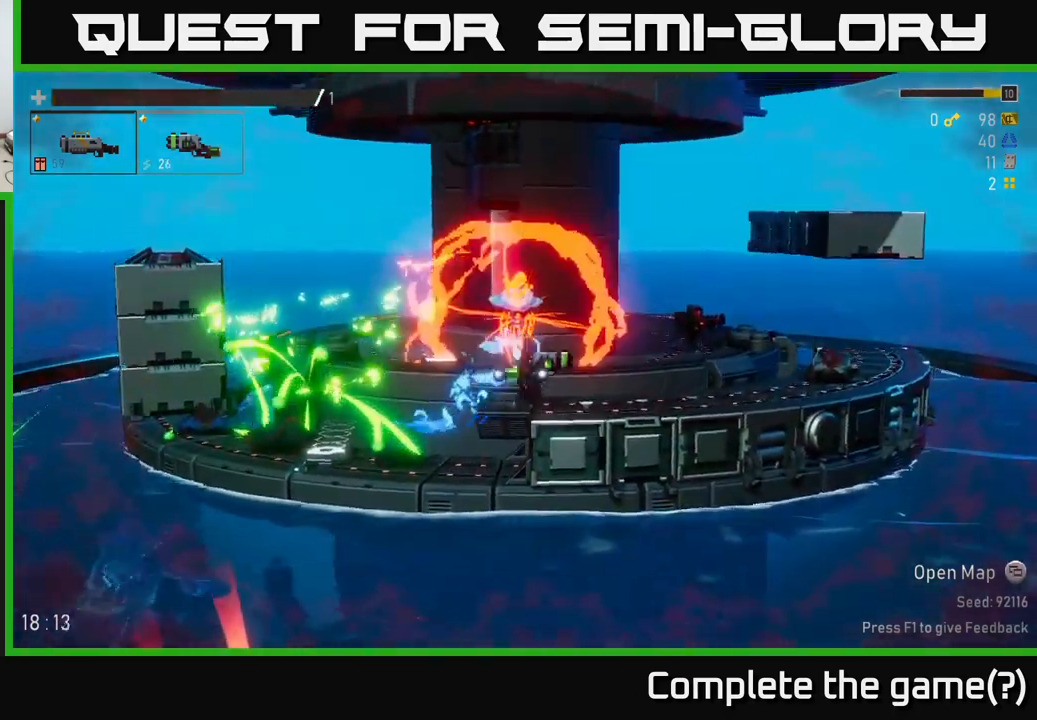
{"buttons": [], "left_stick": "right", "right_stick": "center", "events": []}
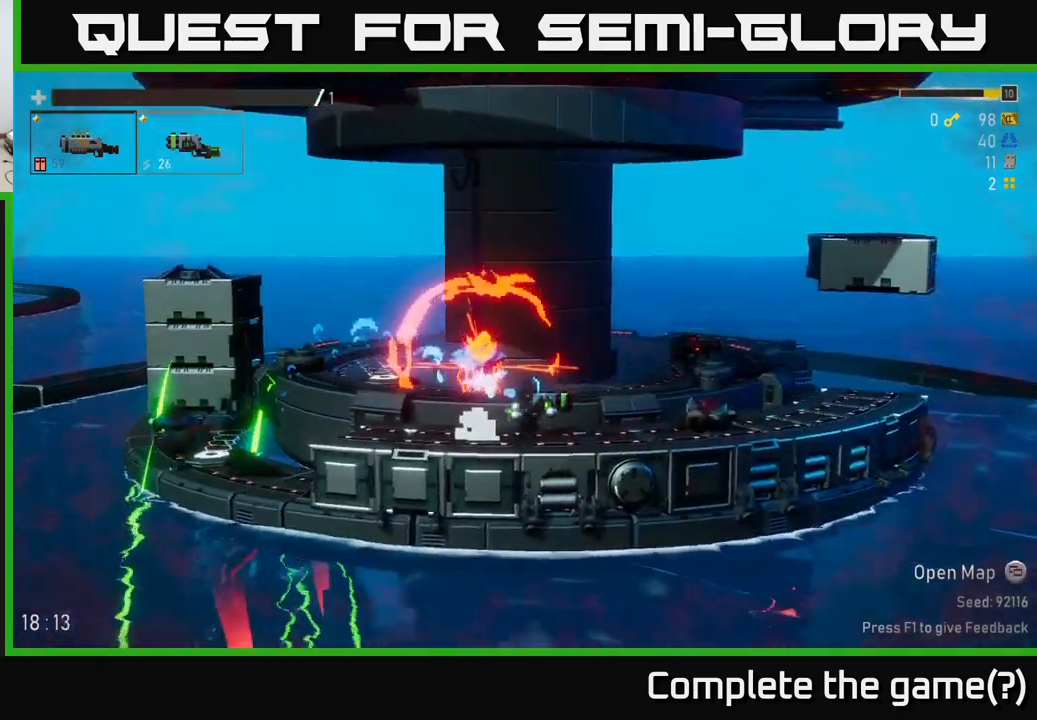
{"buttons": [], "left_stick": "right", "right_stick": "center", "events": []}
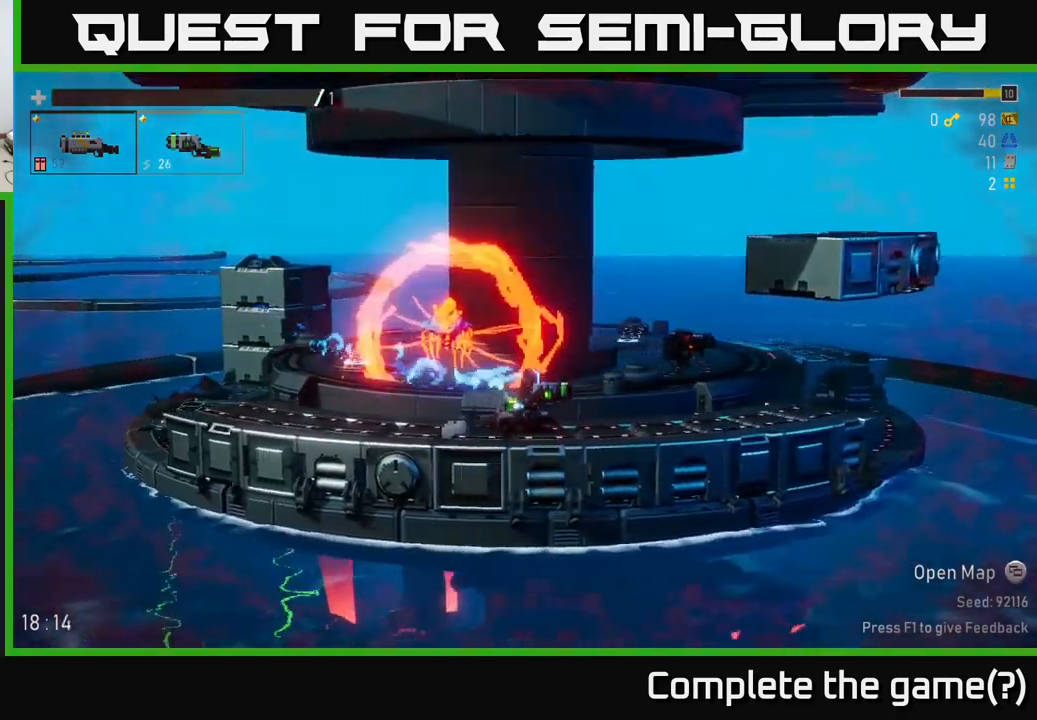
{"buttons": [], "left_stick": "right", "right_stick": "center", "events": []}
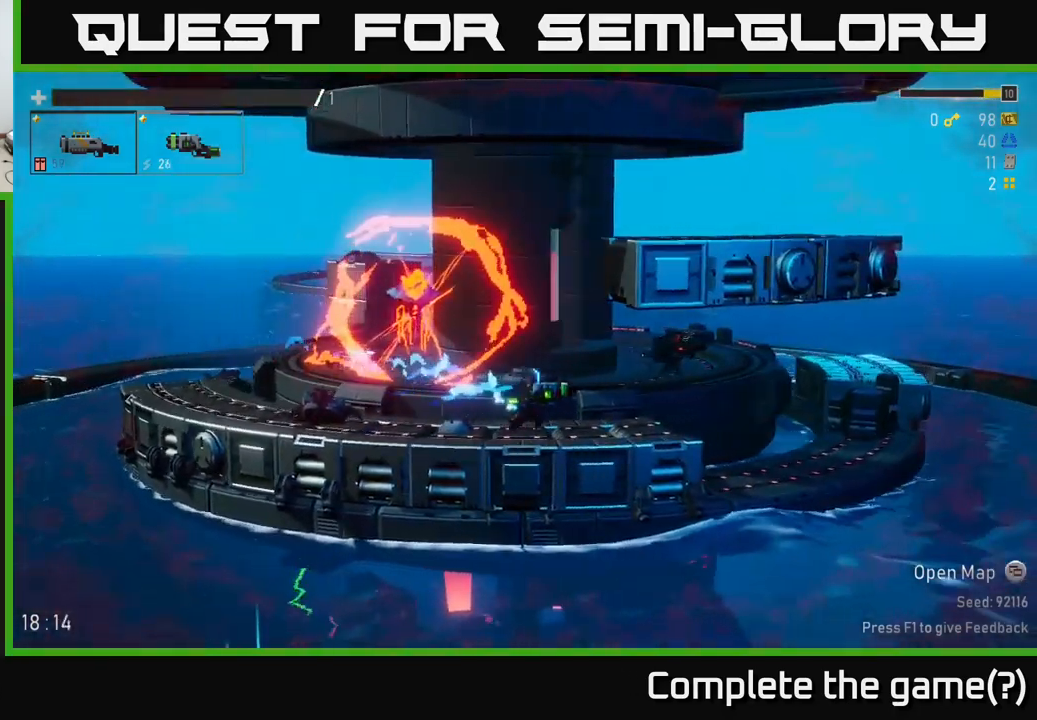
{"buttons": [], "left_stick": "right", "right_stick": "center", "events": [[267, "A", "down"], [383, "A", "up"]]}
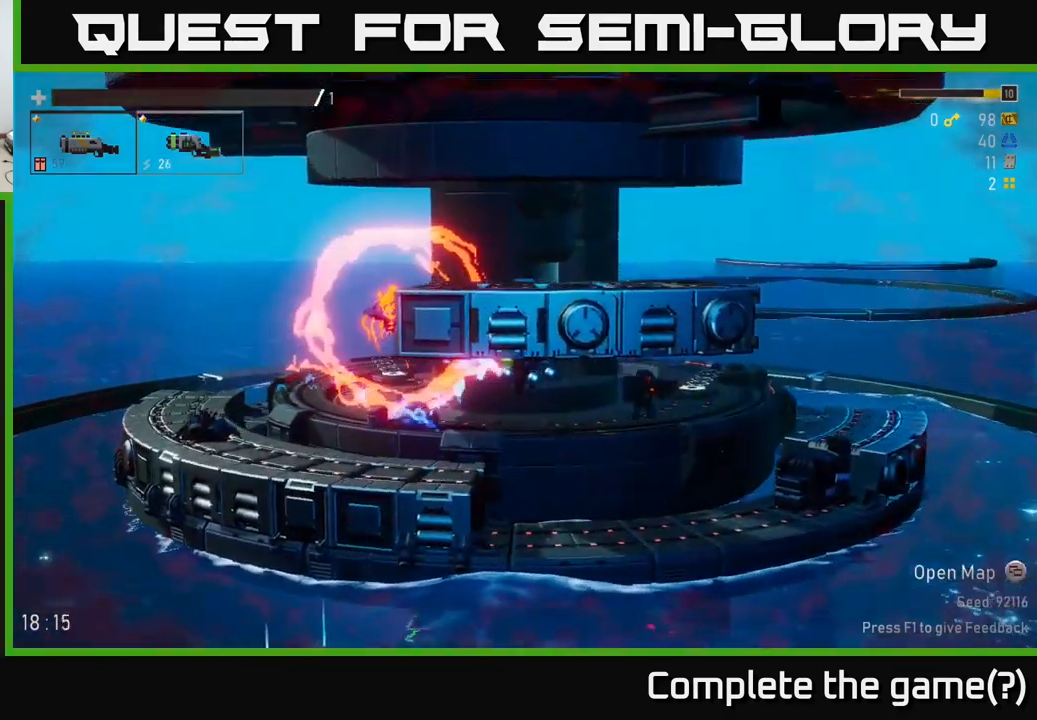
{"buttons": [], "left_stick": "right", "right_stick": "center", "events": []}